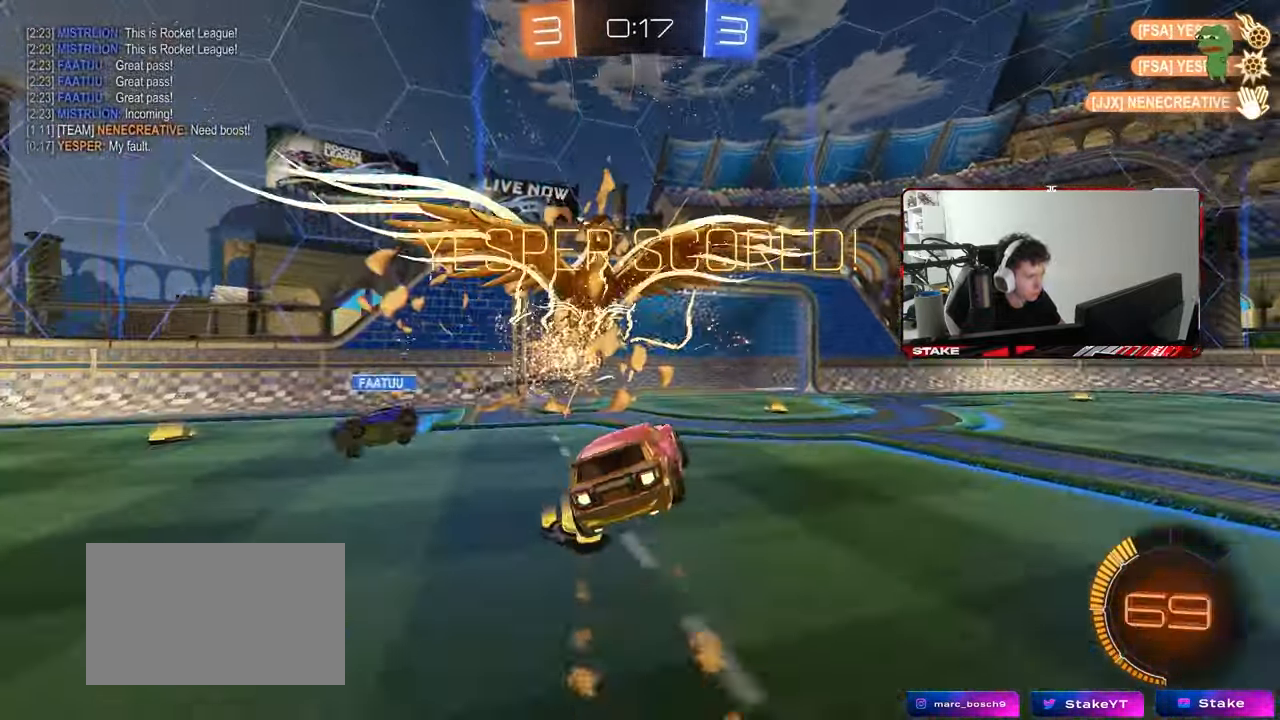
Gameplay with keyboard and mouse; each line is a JSON object with the keys and mouse buttons held at the frame after it. "events" lists presses ("down") and releases ("up") of "1", "2", "3", "4", "5", "a", "alt", "c", "caps_lock", "ctrl", "d", "e", "f", "g", "q", "r", "s", "shift", "space", "t", "tab", "v", "w", "x", "z", "mouse_left", "mouse_wheel" and "mouse_right" between this image and that frame as [ms after this image, input, new state], when the widget could be followed in between. "mouse_left", "mouse_wheel", "mouse_right" = the "left", "wheel", "right" buttons of the "mouse" list. No other keys are recorded. "wheel" means that the mouse wheel is clicked or scrolled. "mouse_move" is the direction in which the mouse moves at that frame (one of eight, or "still"), when it could be read.
{"keys": [], "mouse": ["left"], "mouse_move": "still", "events": [[17, "mouse_right", "down"], [17, "q", "up"], [100, "d", "down"], [100, "q", "down"], [100, "s", "down"], [200, "a", "down"], [250, "d", "up"], [250, "mouse_right", "up"], [250, "s", "up"], [433, "a", "up"], [433, "q", "up"]]}
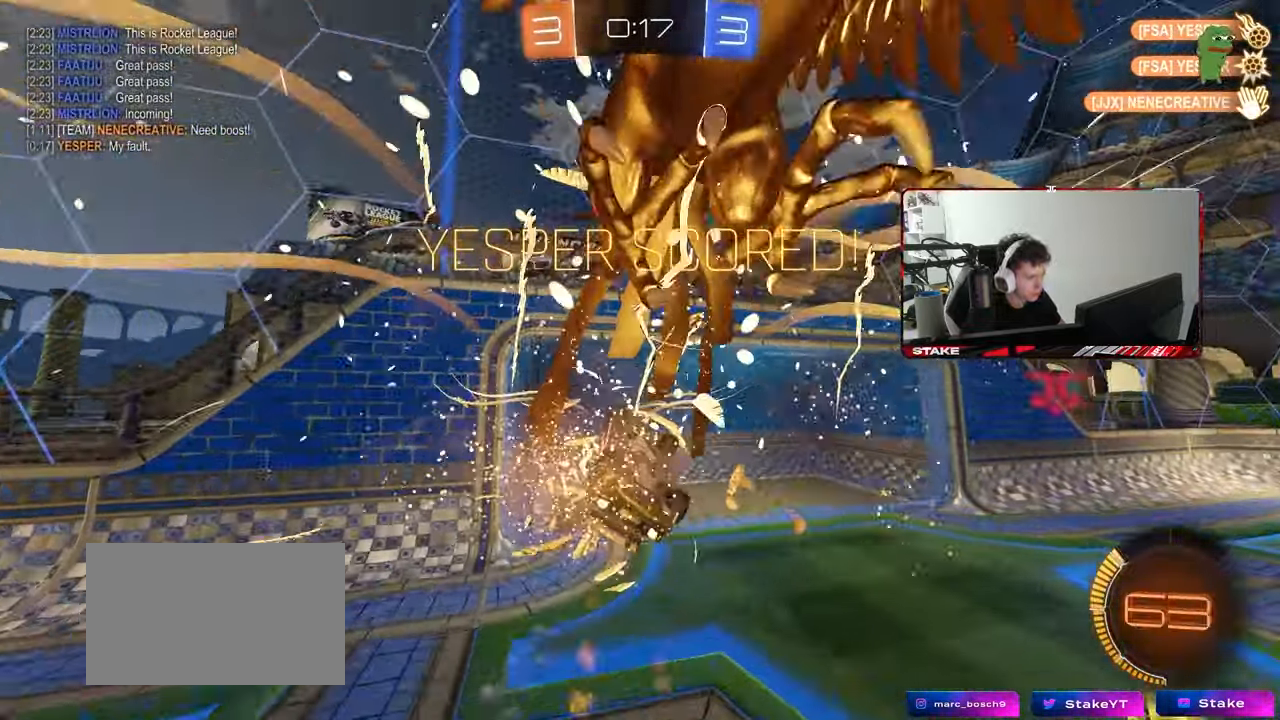
{"keys": ["tab"], "mouse": ["left"], "mouse_move": "still", "events": [[17, "mouse_left", "up"], [117, "tab", "down"], [217, "s", "down"], [300, "d", "down"], [350, "d", "up"], [350, "mouse_left", "down"], [500, "s", "up"]]}
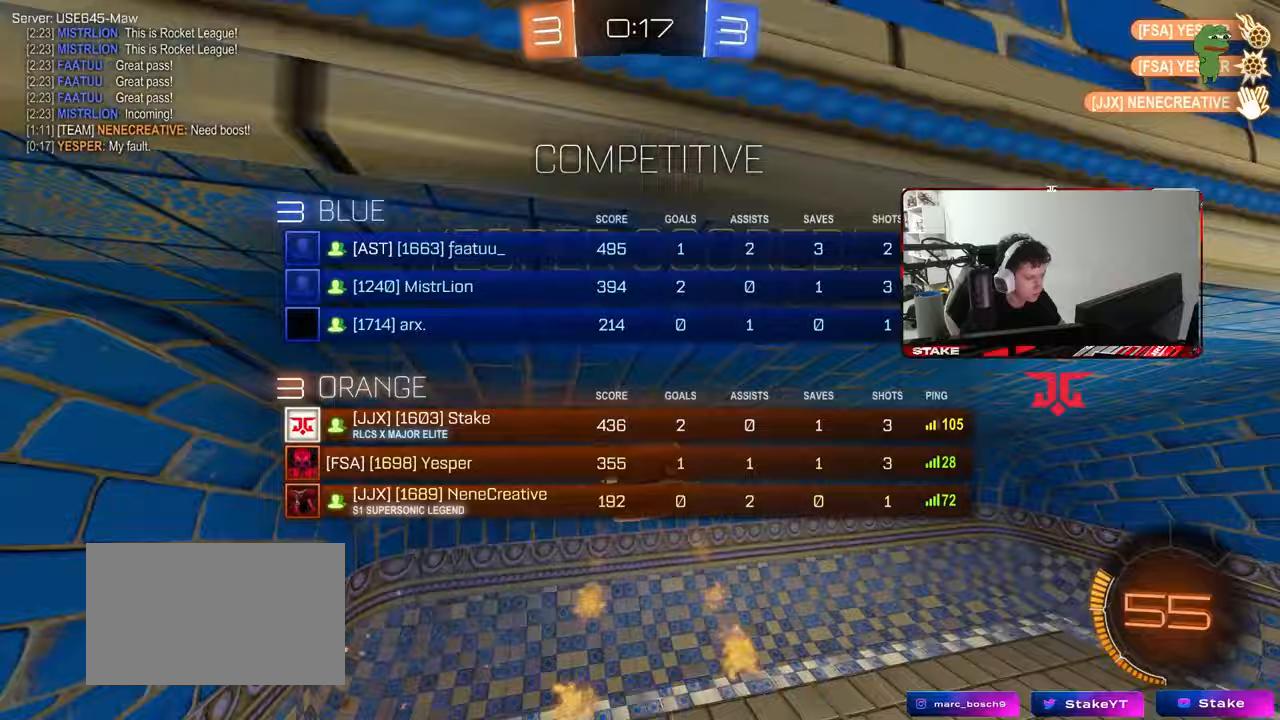
{"keys": ["space", "w"], "mouse": ["left"], "mouse_move": "still", "events": [[133, "tab", "up"], [133, "w", "down"], [417, "space", "down"]]}
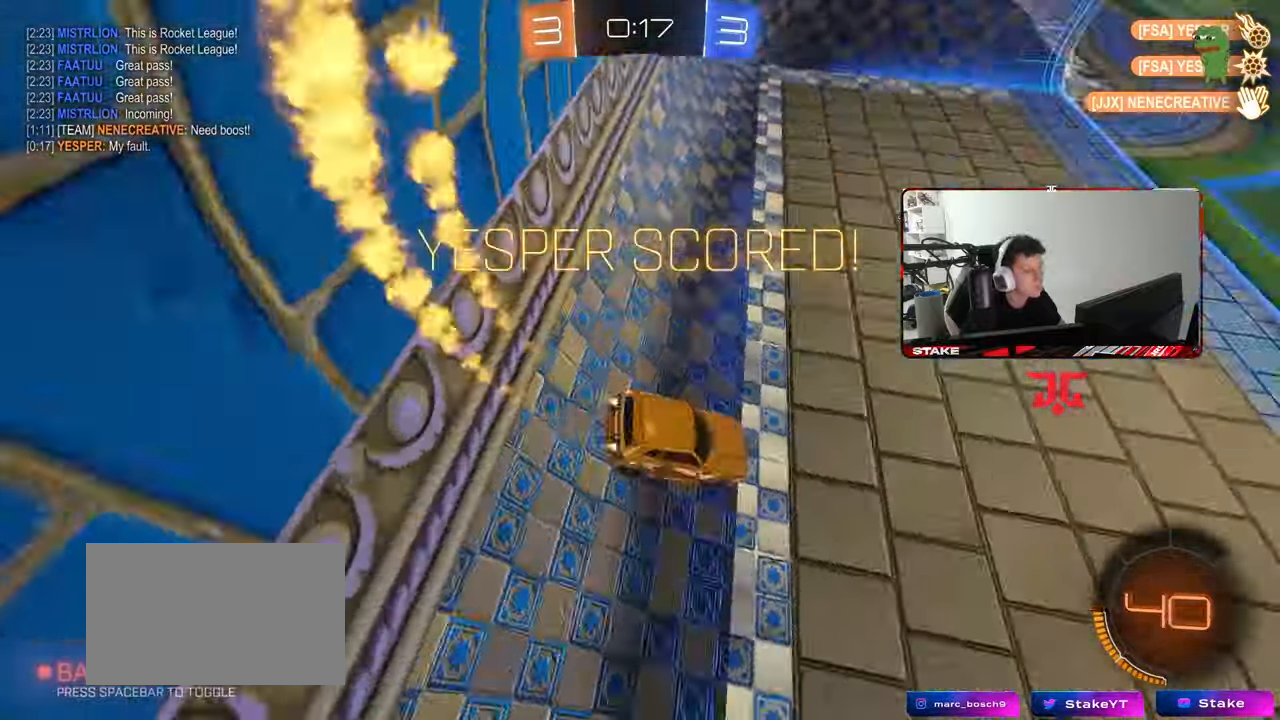
{"keys": ["d", "s", "shift"], "mouse": ["left"], "mouse_move": "still", "events": [[67, "space", "up"], [150, "mouse_right", "down"], [200, "mouse_left", "up"], [250, "d", "down"], [250, "mouse_right", "up"], [250, "shift", "down"], [333, "mouse_right", "down"], [333, "w", "up"], [383, "mouse_left", "down"], [383, "s", "down"], [483, "mouse_right", "up"]]}
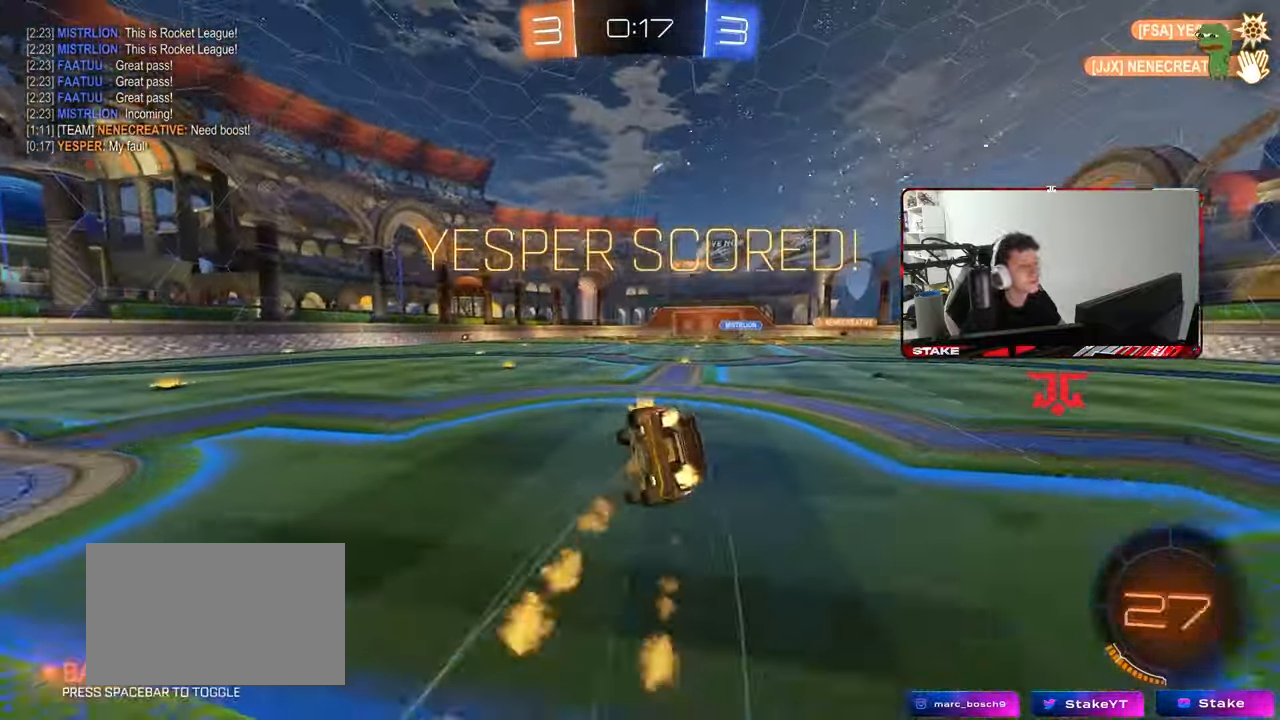
{"keys": [], "mouse": [], "mouse_move": "still", "events": [[17, "mouse_left", "up"], [167, "s", "up"], [300, "s", "down"], [400, "d", "up"], [400, "s", "up"], [450, "shift", "up"]]}
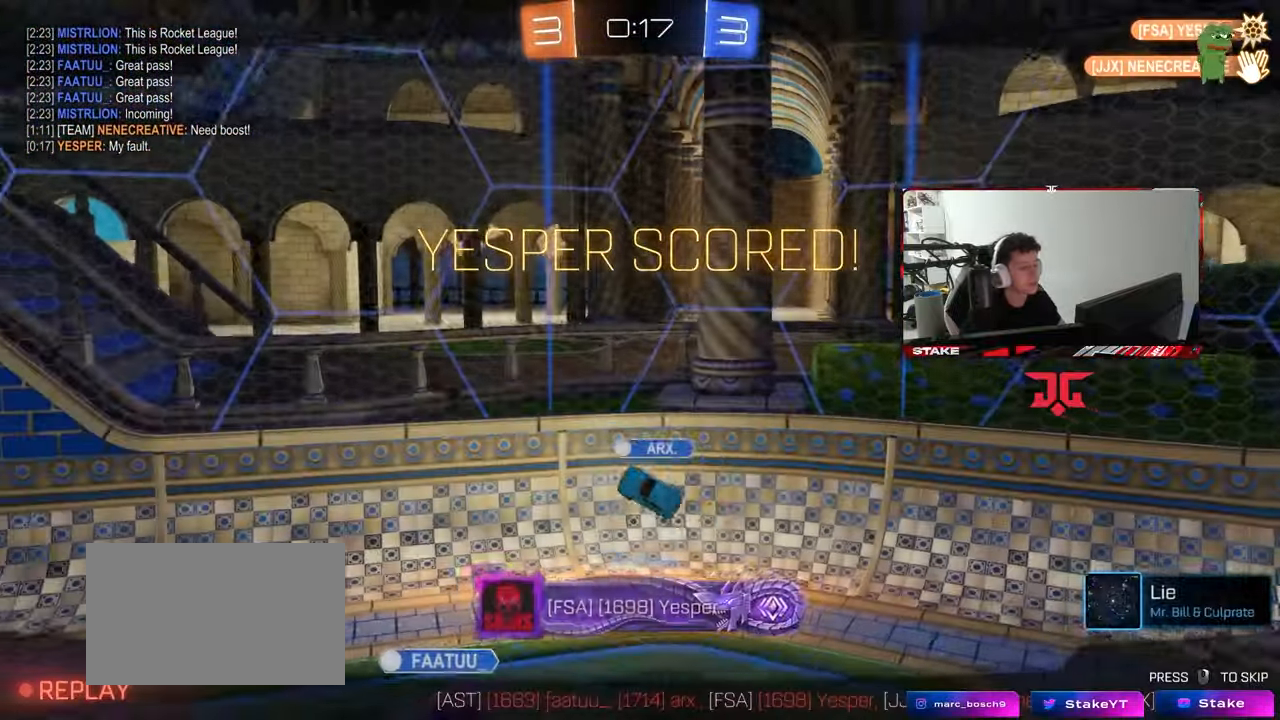
{"keys": [], "mouse": ["right"], "mouse_move": "still", "events": [[233, "mouse_right", "down"], [367, "mouse_right", "up"], [467, "mouse_right", "down"]]}
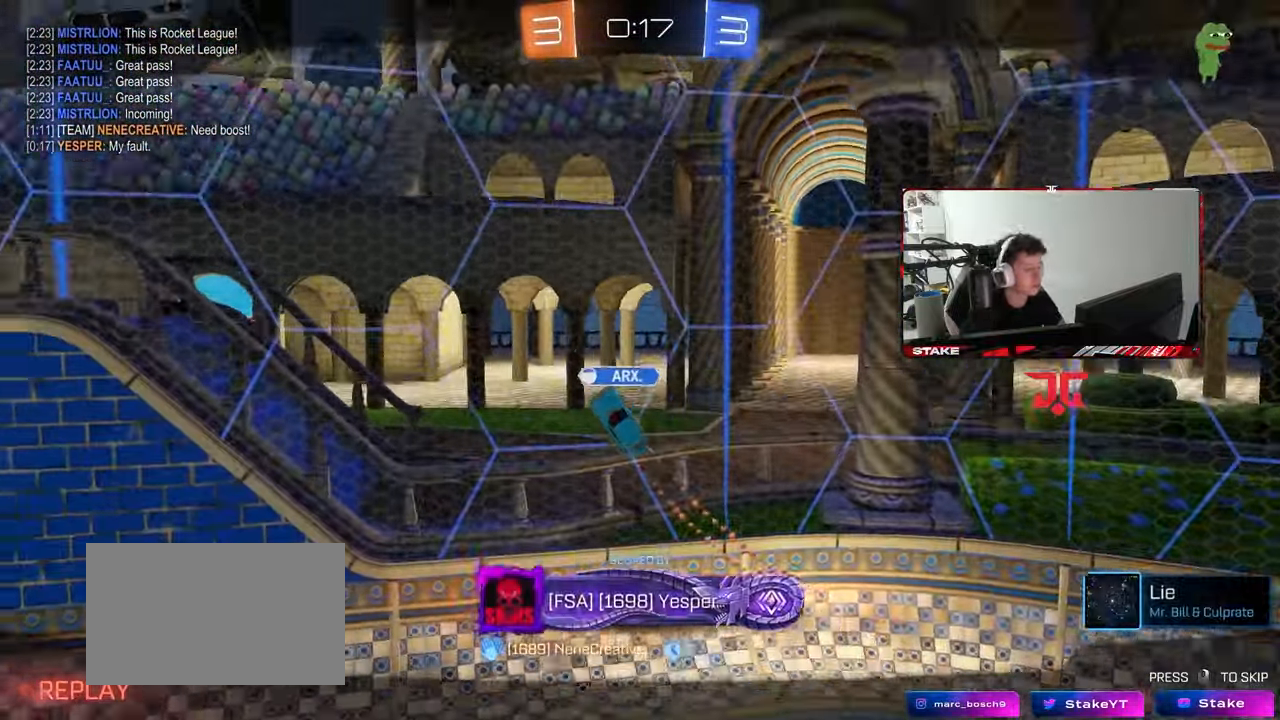
{"keys": [], "mouse": [], "mouse_move": "still", "events": [[83, "mouse_right", "up"]]}
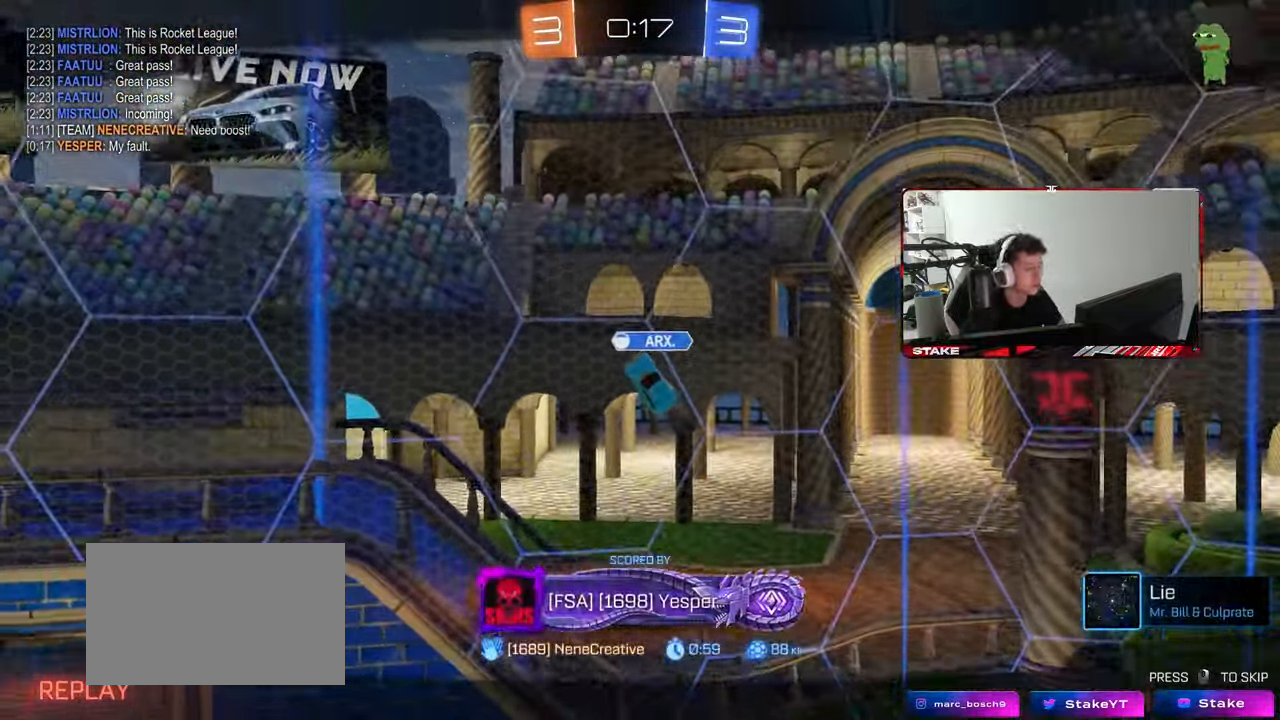
{"keys": [], "mouse": [], "mouse_move": "still", "events": []}
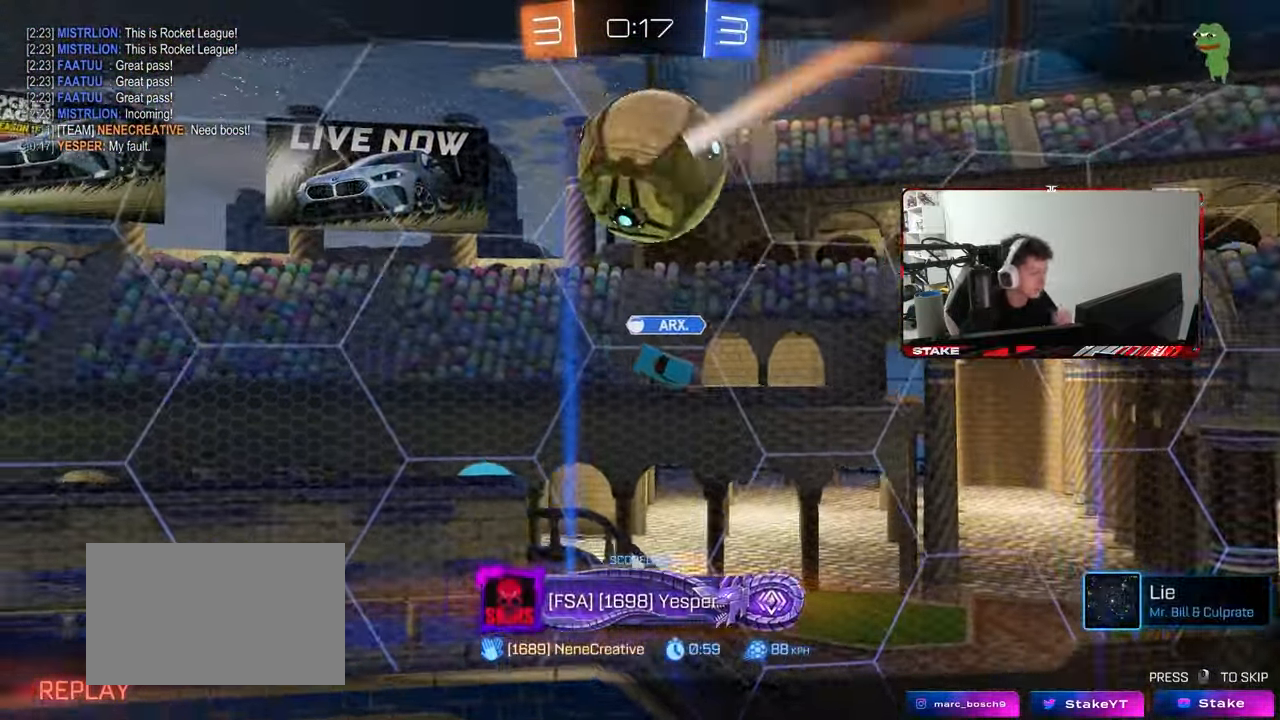
{"keys": [], "mouse": [], "mouse_move": "still", "events": []}
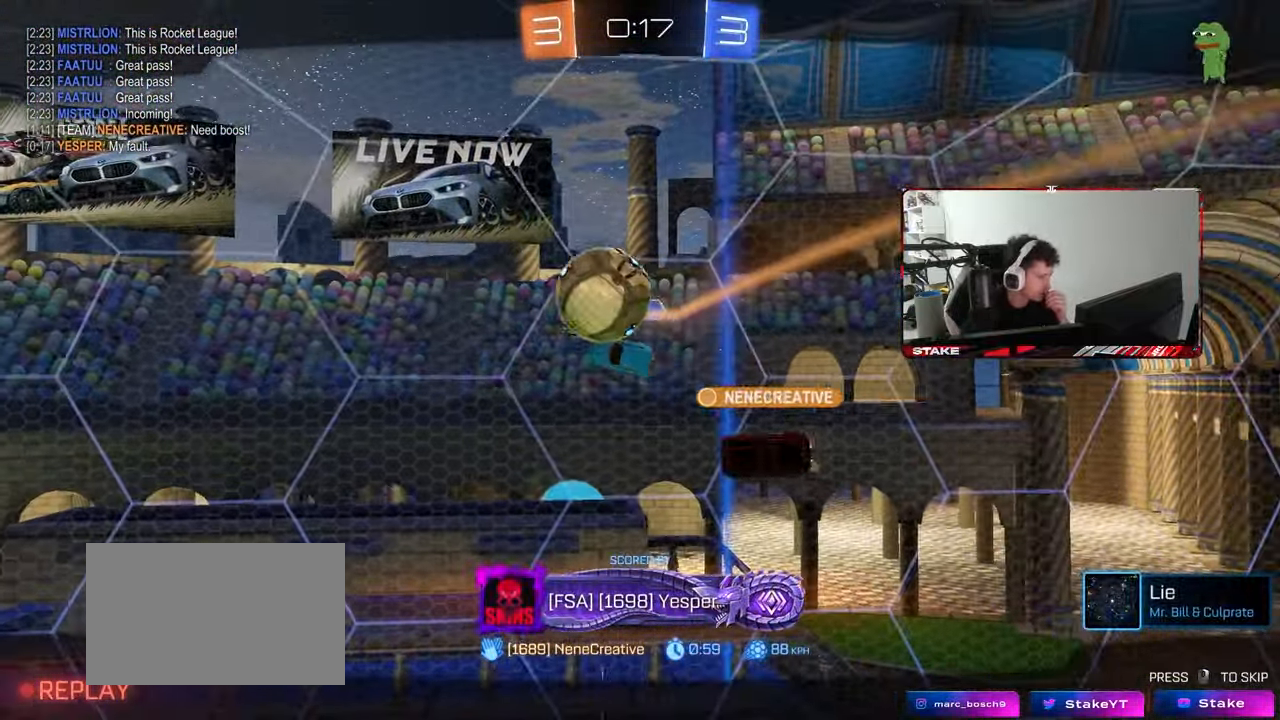
{"keys": [], "mouse": [], "mouse_move": "still", "events": []}
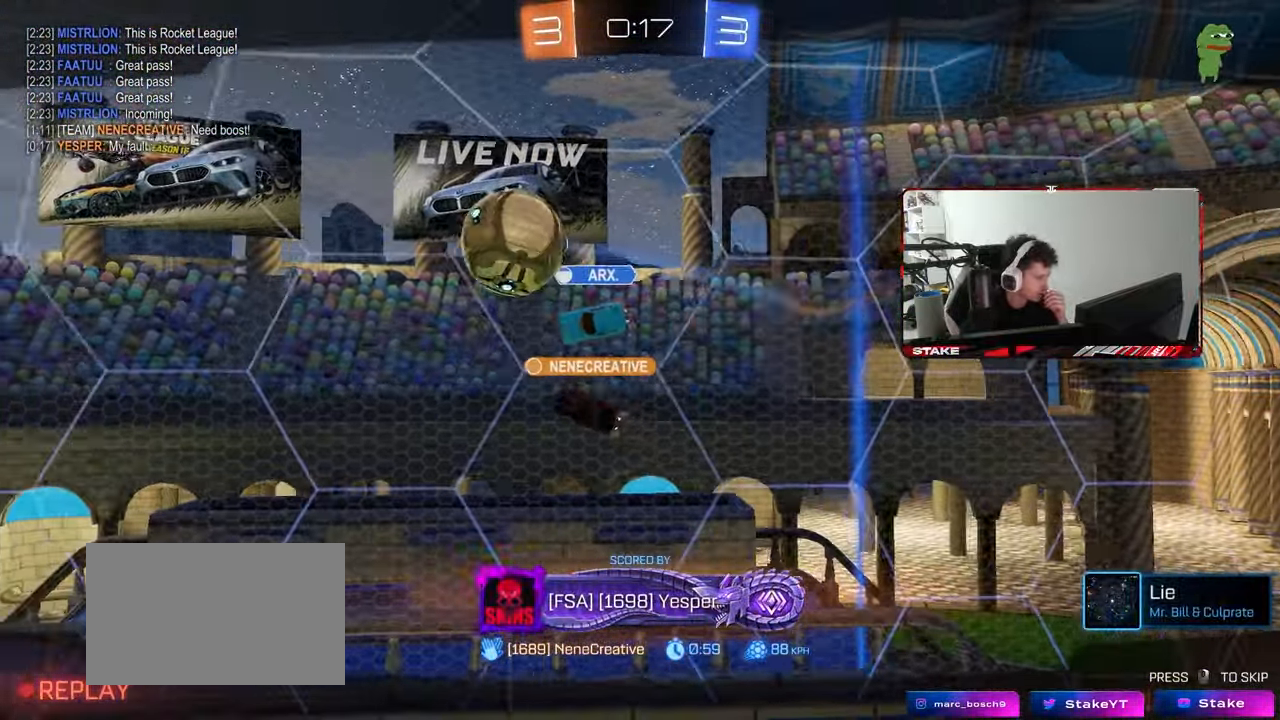
{"keys": [], "mouse": [], "mouse_move": "still", "events": []}
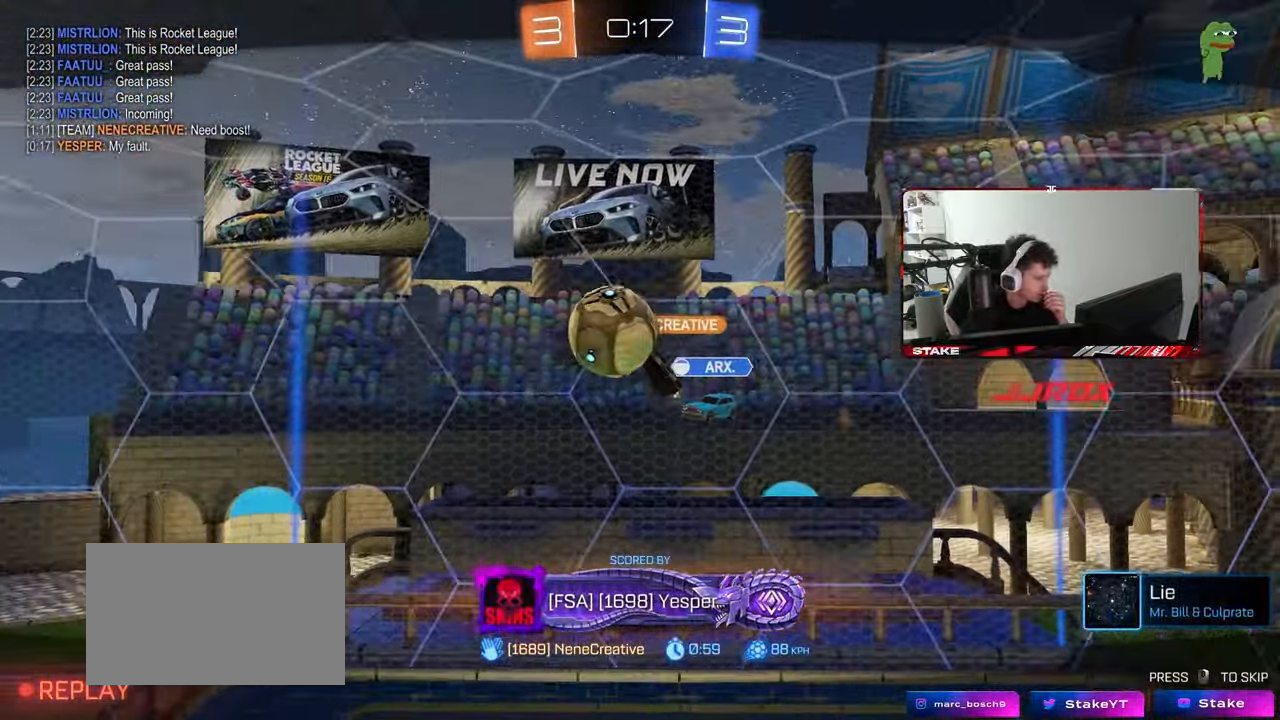
{"keys": [], "mouse": [], "mouse_move": "still", "events": []}
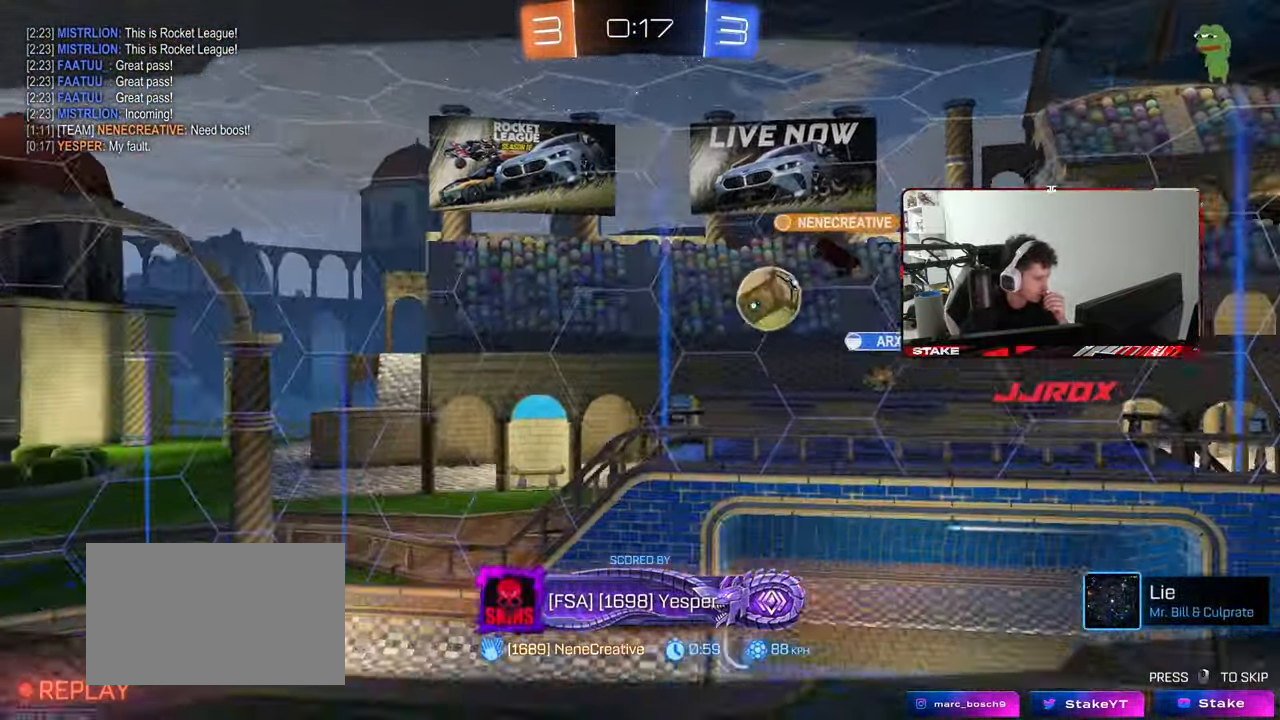
{"keys": [], "mouse": ["right"], "mouse_move": "still", "events": [[433, "mouse_right", "down"]]}
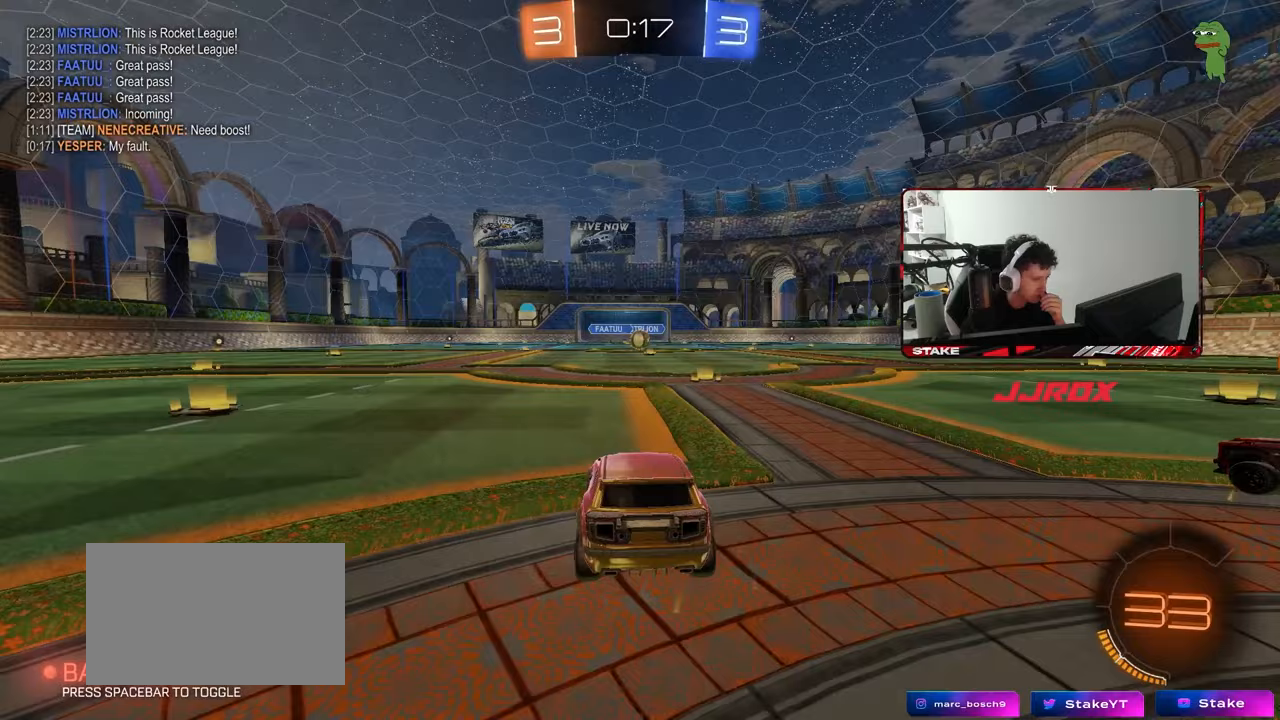
{"keys": [], "mouse": [], "mouse_move": "still", "events": [[167, "mouse_right", "up"]]}
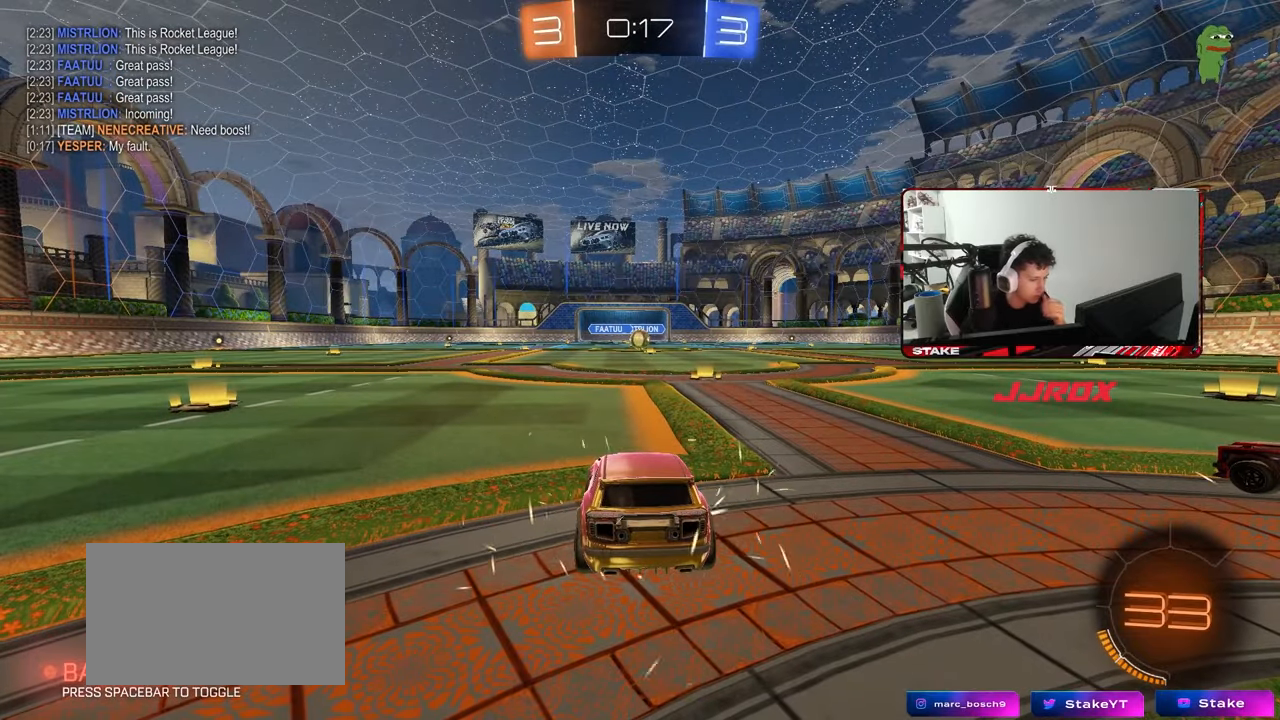
{"keys": ["x"], "mouse": [], "mouse_move": "still", "events": [[417, "x", "down"]]}
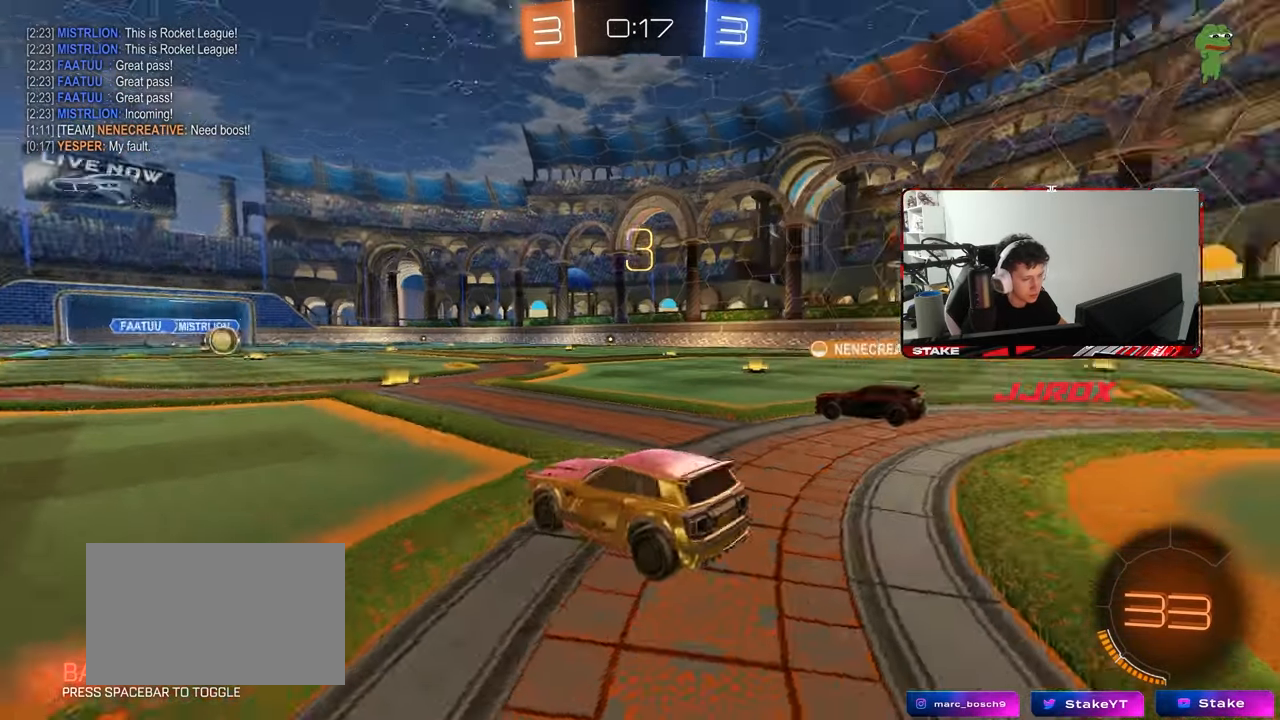
{"keys": ["tab"], "mouse": ["left"], "mouse_move": "still", "events": [[333, "x", "up"], [383, "mouse_left", "down"], [483, "tab", "down"]]}
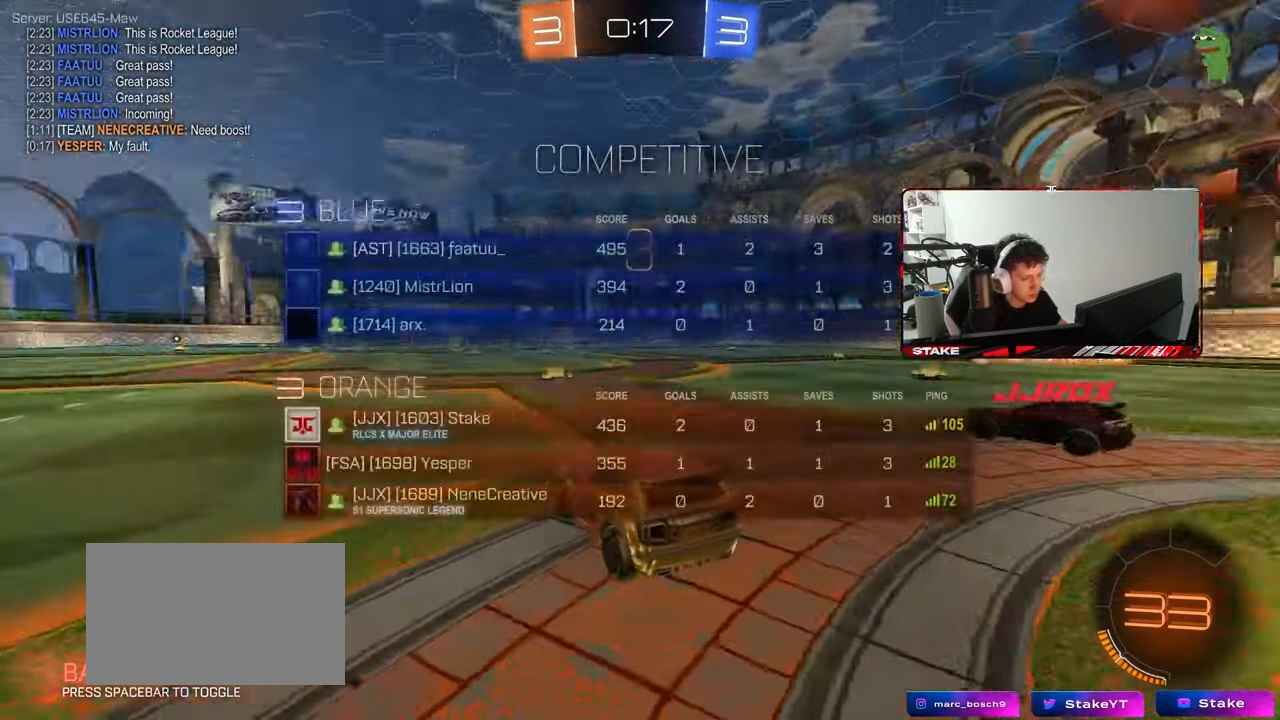
{"keys": ["tab", "w"], "mouse": ["left"], "mouse_move": "down-right", "events": [[300, "w", "down"]]}
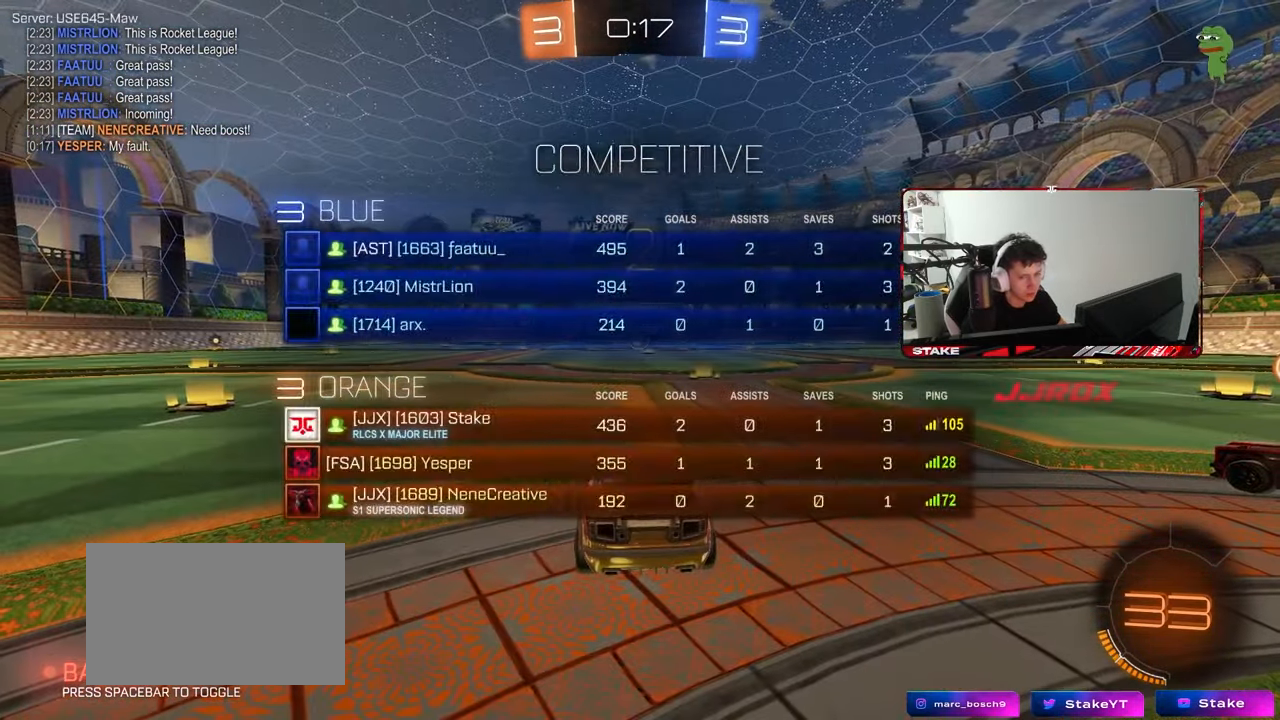
{"keys": ["w"], "mouse": ["left"], "mouse_move": "down-right", "events": [[83, "tab", "up"]]}
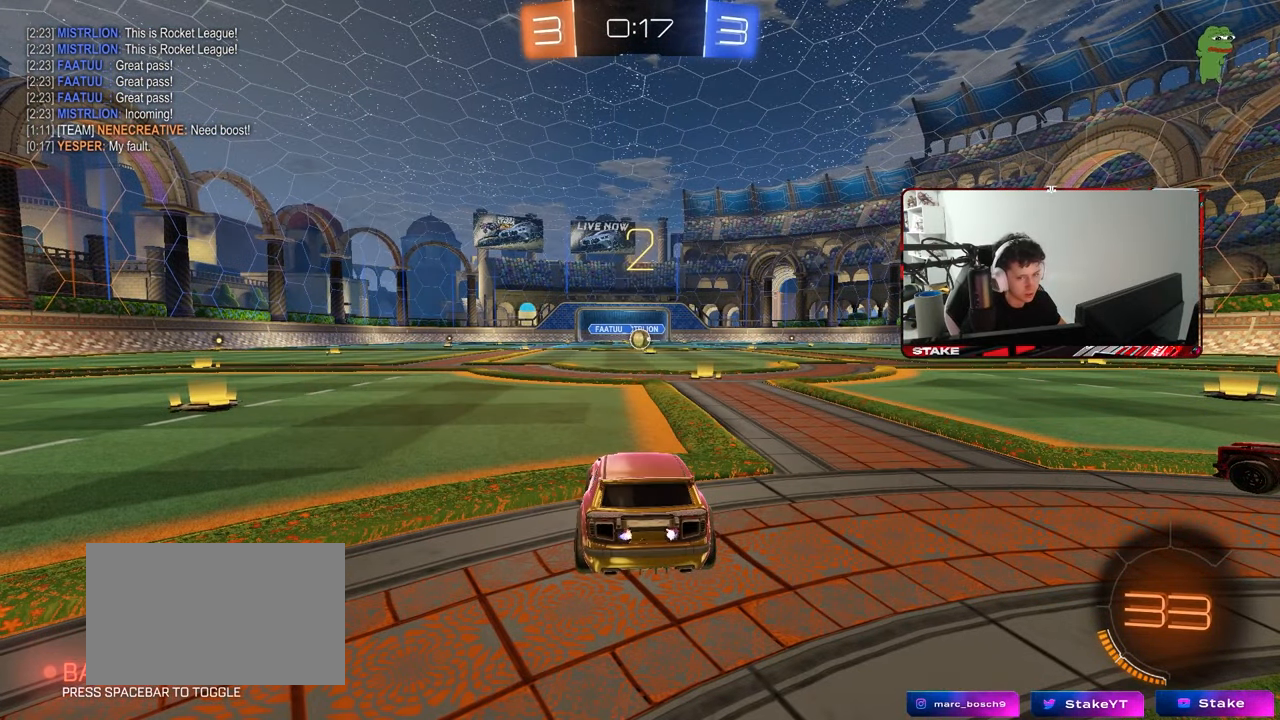
{"keys": ["w"], "mouse": ["left"], "mouse_move": "left", "events": []}
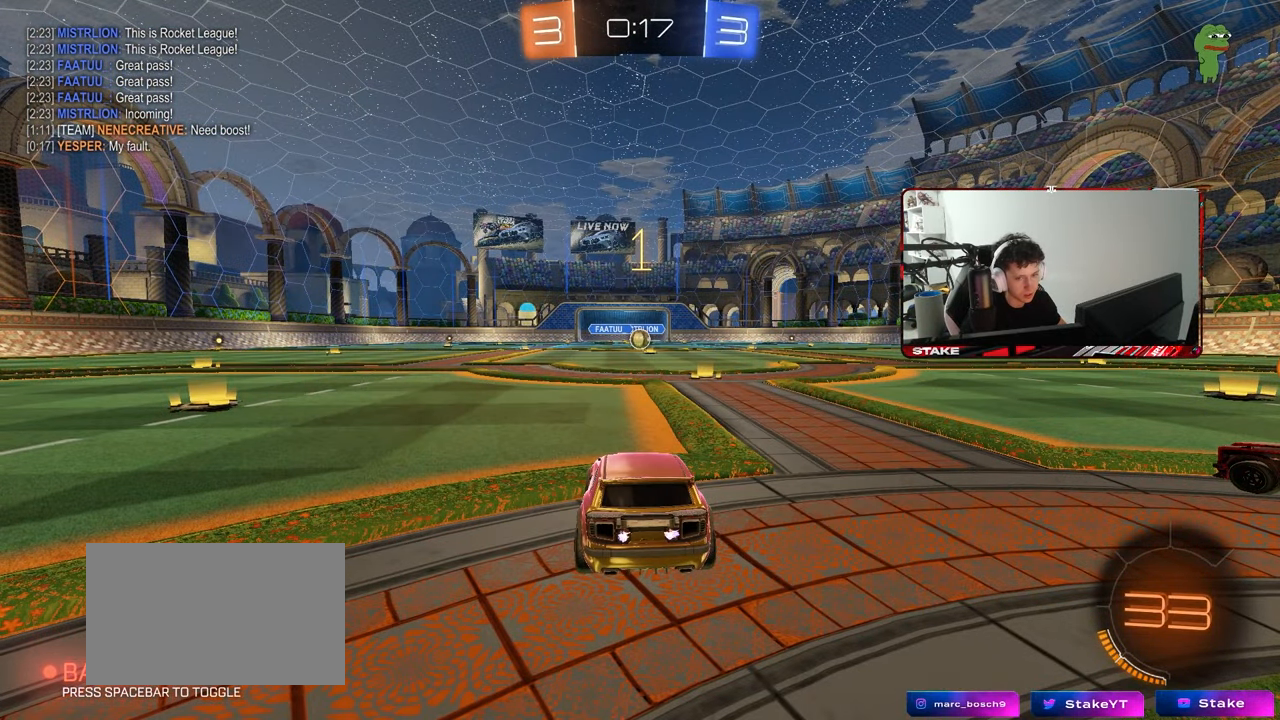
{"keys": ["w"], "mouse": ["left"], "mouse_move": "still", "events": []}
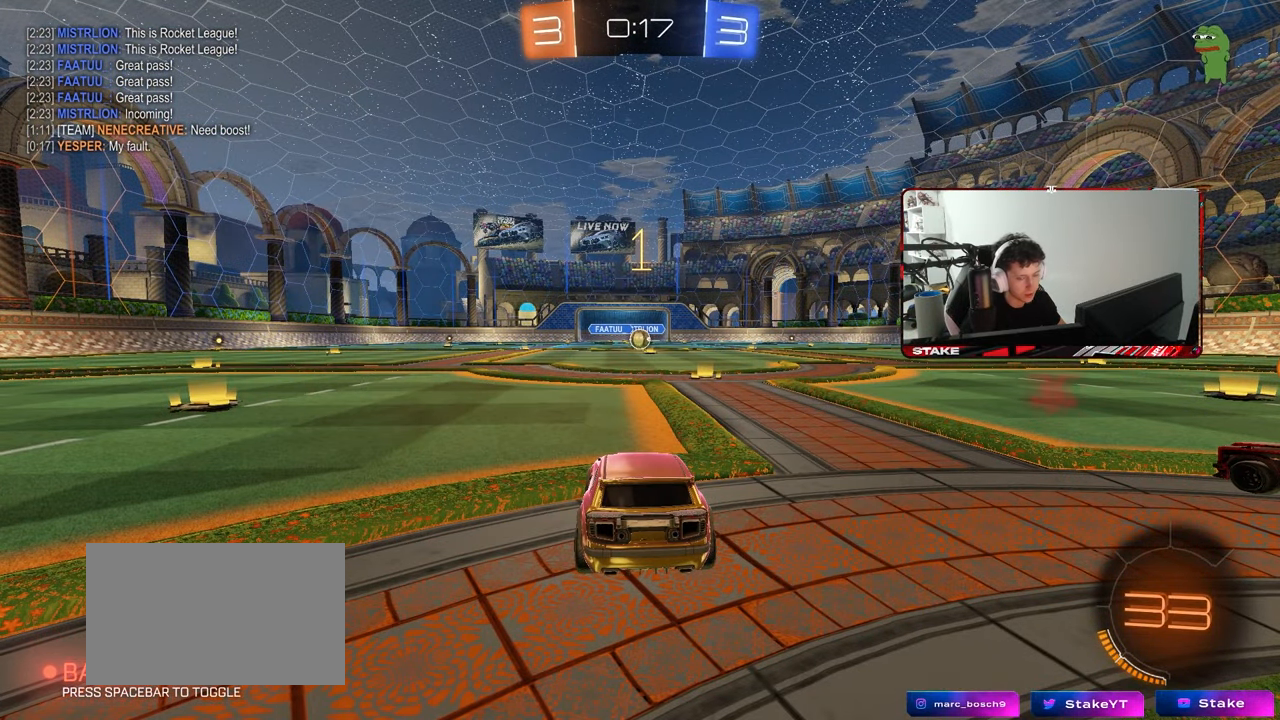
{"keys": ["w"], "mouse": ["left"], "mouse_move": "still", "events": [[133, "d", "down"], [283, "d", "up"]]}
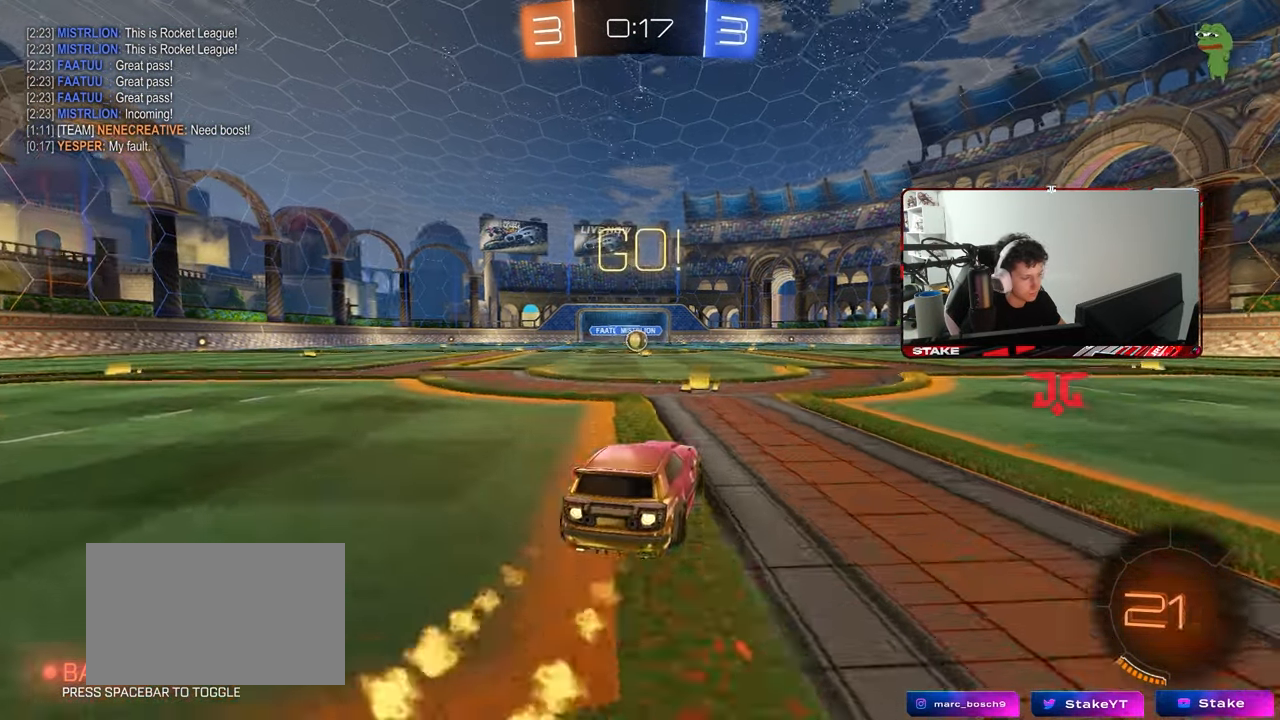
{"keys": ["a", "s", "shift"], "mouse": ["left"], "mouse_move": "right", "events": [[17, "mouse_right", "down"], [100, "a", "down"], [100, "mouse_right", "up"], [100, "shift", "down"], [150, "mouse_right", "down"], [200, "s", "down"], [200, "w", "up"], [283, "mouse_right", "up"]]}
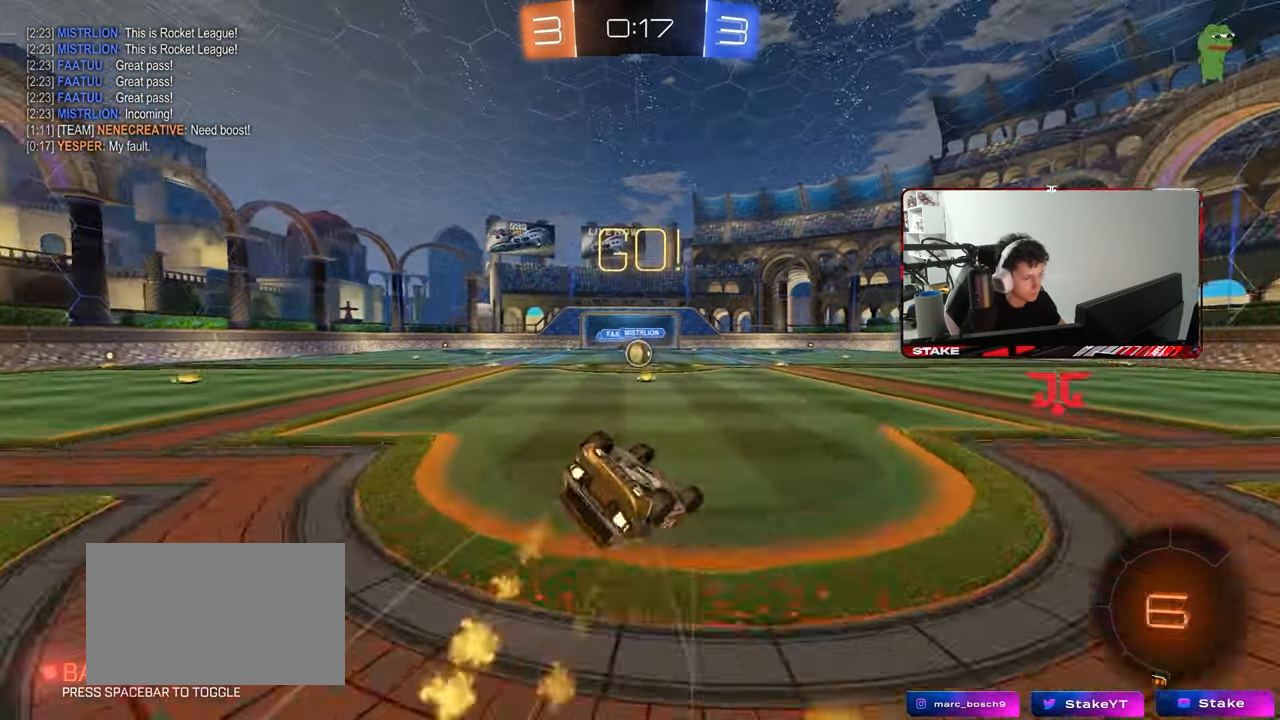
{"keys": [], "mouse": [], "mouse_move": "still", "events": [[167, "s", "up"], [267, "s", "down"], [400, "shift", "up"], [450, "mouse_left", "up"], [450, "s", "up"], [500, "a", "up"]]}
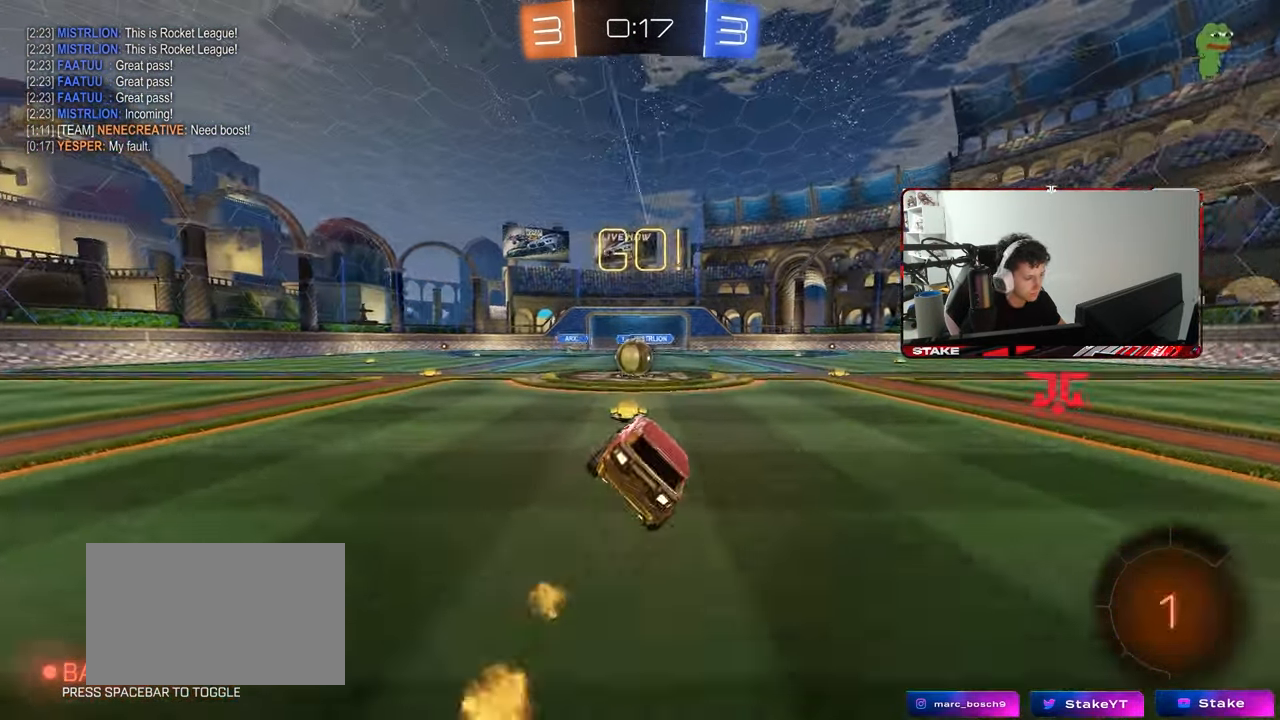
{"keys": [], "mouse": [], "mouse_move": "left", "events": [[183, "a", "down"], [183, "w", "down"], [367, "mouse_right", "down"], [417, "a", "up"], [417, "w", "up"], [467, "mouse_right", "up"]]}
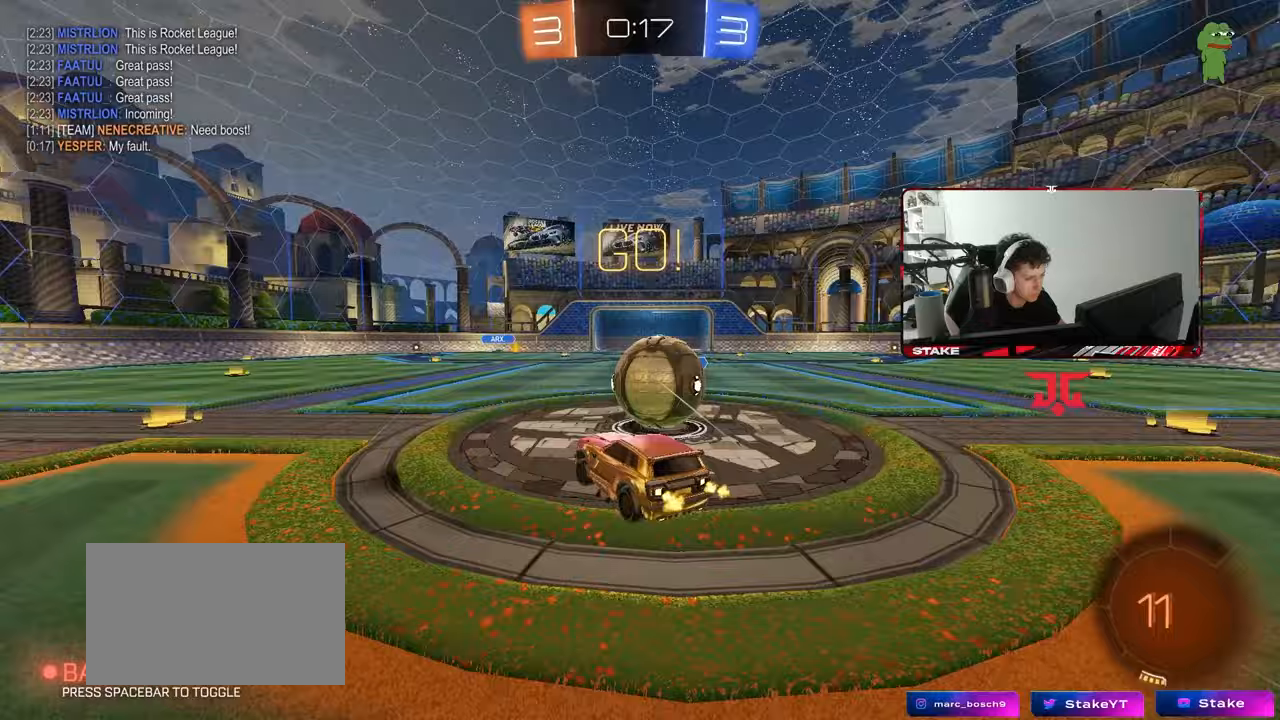
{"keys": ["d", "shift"], "mouse": [], "mouse_move": "still", "events": [[17, "shift", "down"], [50, "d", "down"], [50, "mouse_right", "down"], [250, "mouse_right", "up"]]}
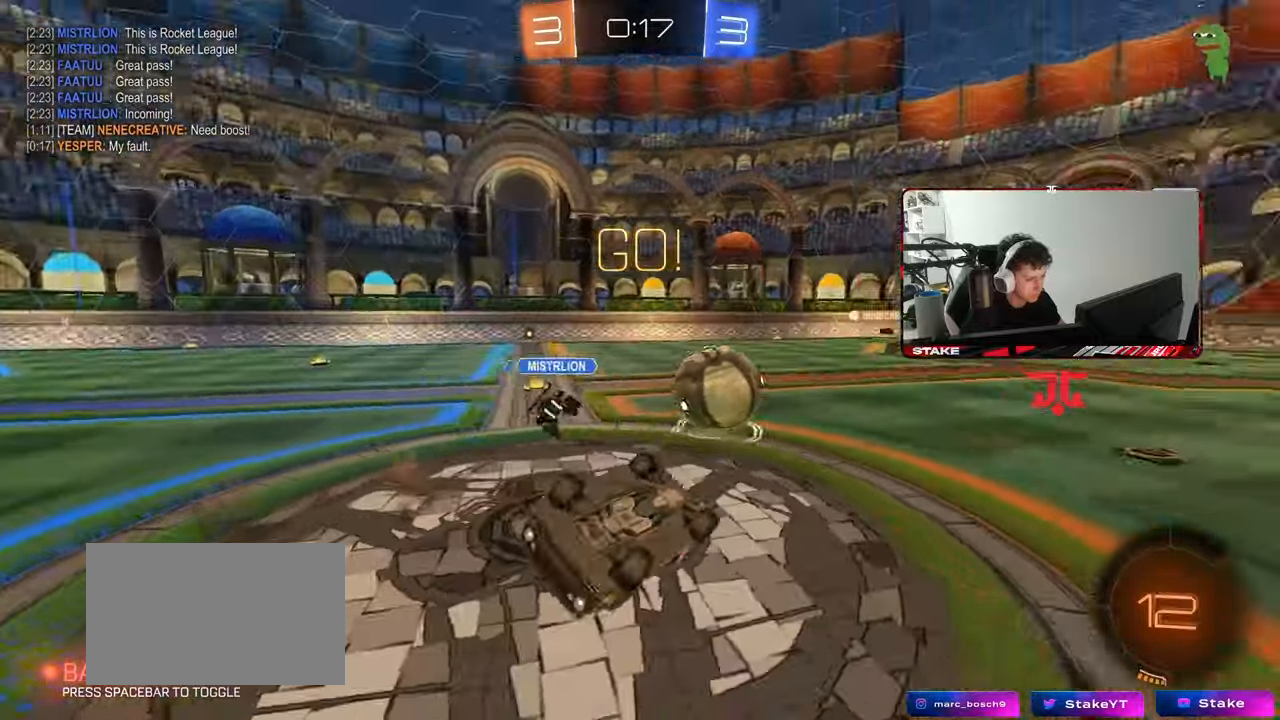
{"keys": ["a"], "mouse": [], "mouse_move": "still", "events": [[400, "a", "down"], [400, "d", "up"], [400, "shift", "up"]]}
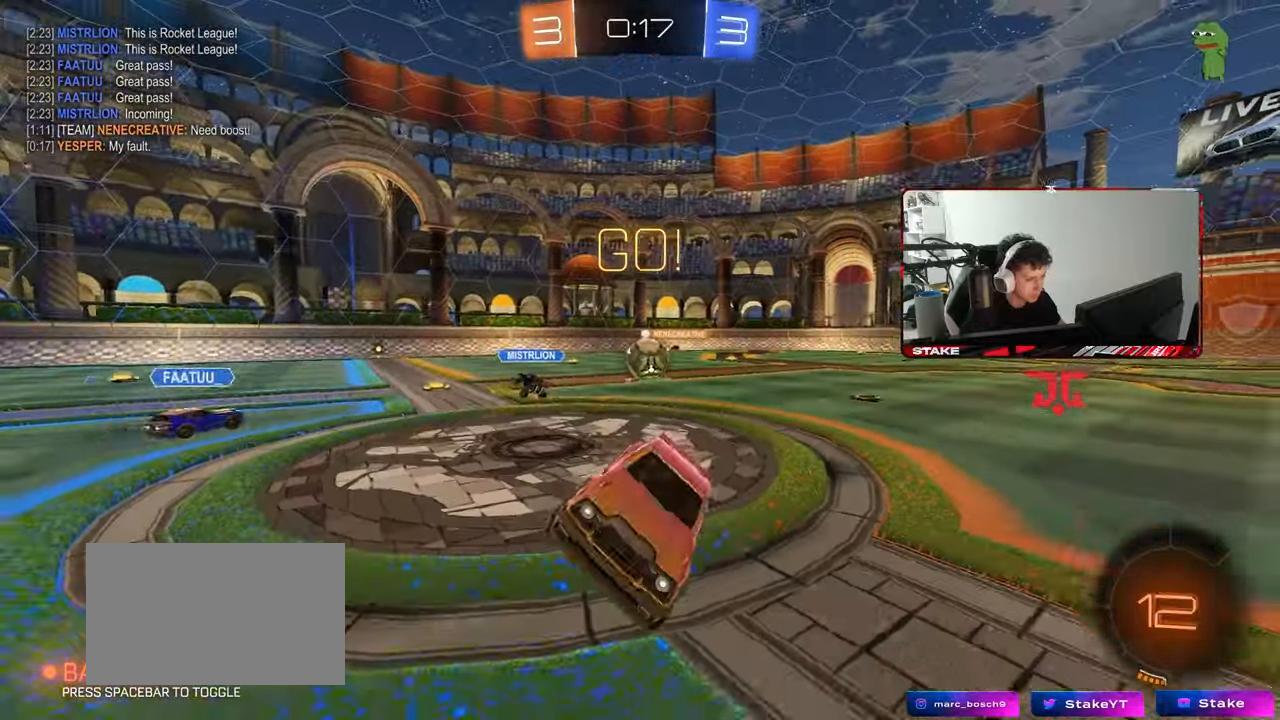
{"keys": ["a", "w"], "mouse": [], "mouse_move": "still", "events": [[33, "a", "up"], [83, "a", "down"], [133, "w", "down"]]}
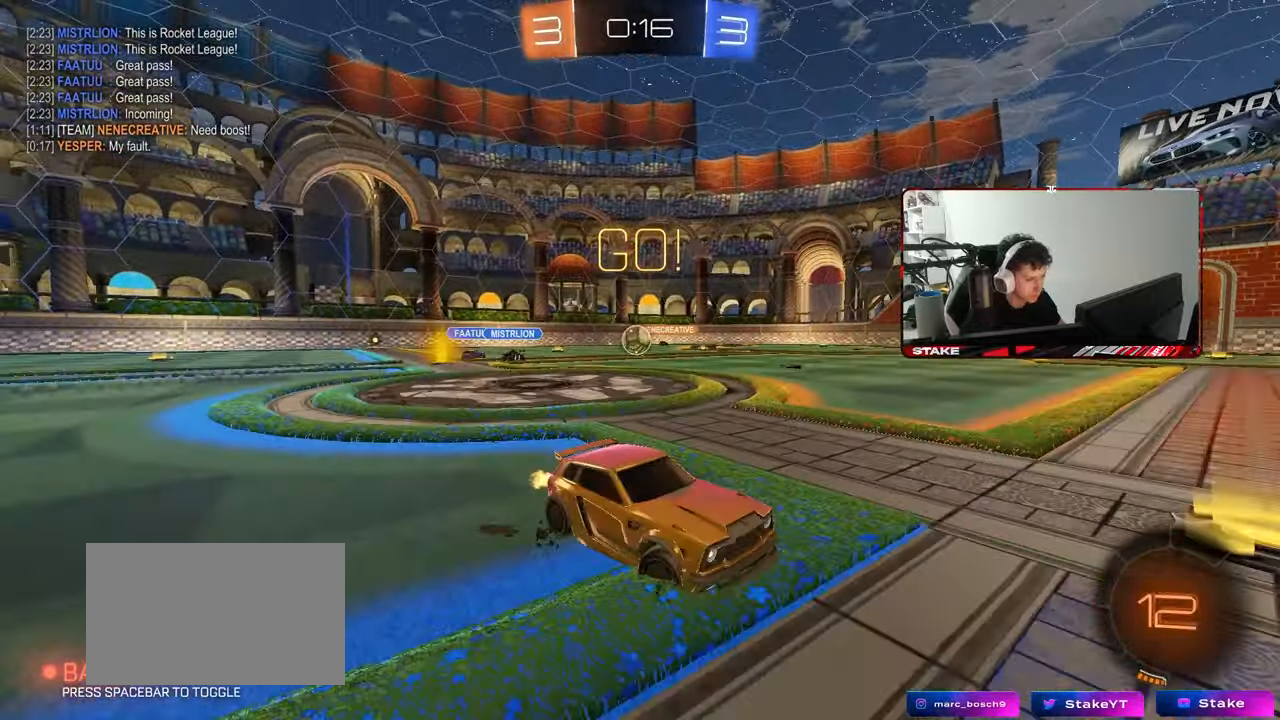
{"keys": ["d", "w"], "mouse": [], "mouse_move": "still", "events": [[250, "a", "up"], [383, "d", "down"]]}
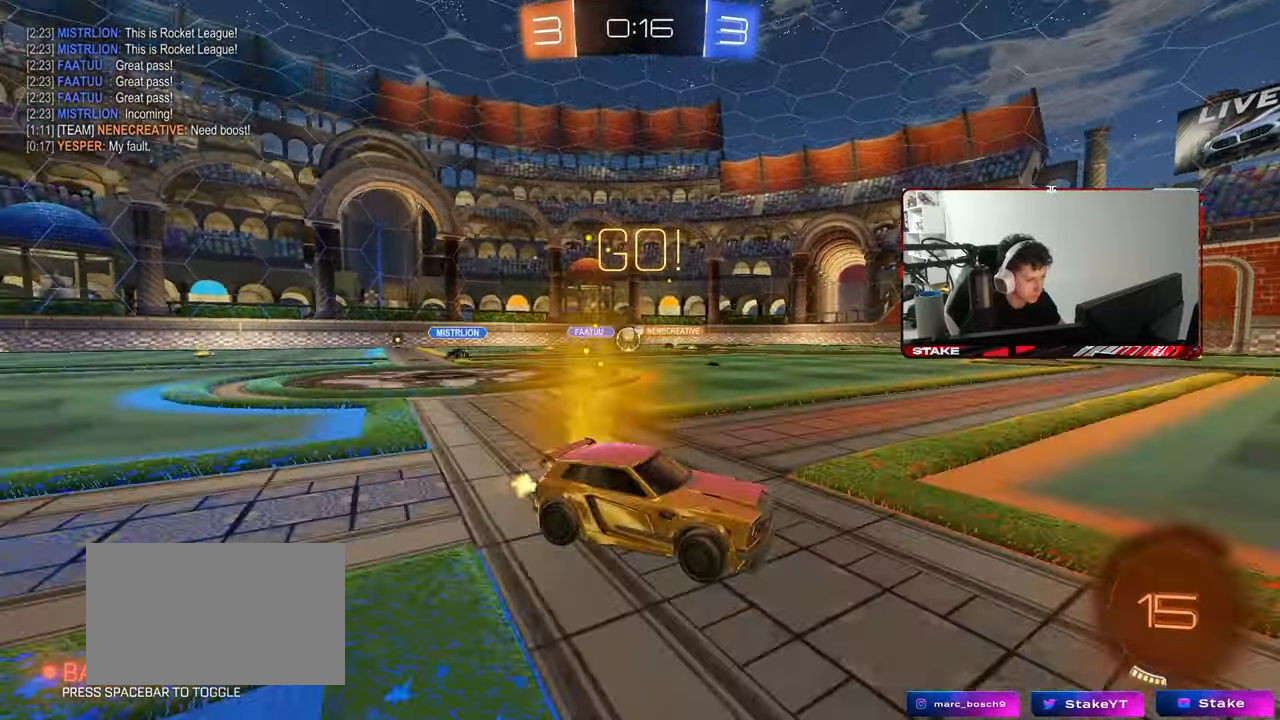
{"keys": ["w"], "mouse": ["left"], "mouse_move": "still", "events": [[17, "d", "up"], [267, "d", "down"], [500, "d", "up"], [500, "mouse_left", "down"]]}
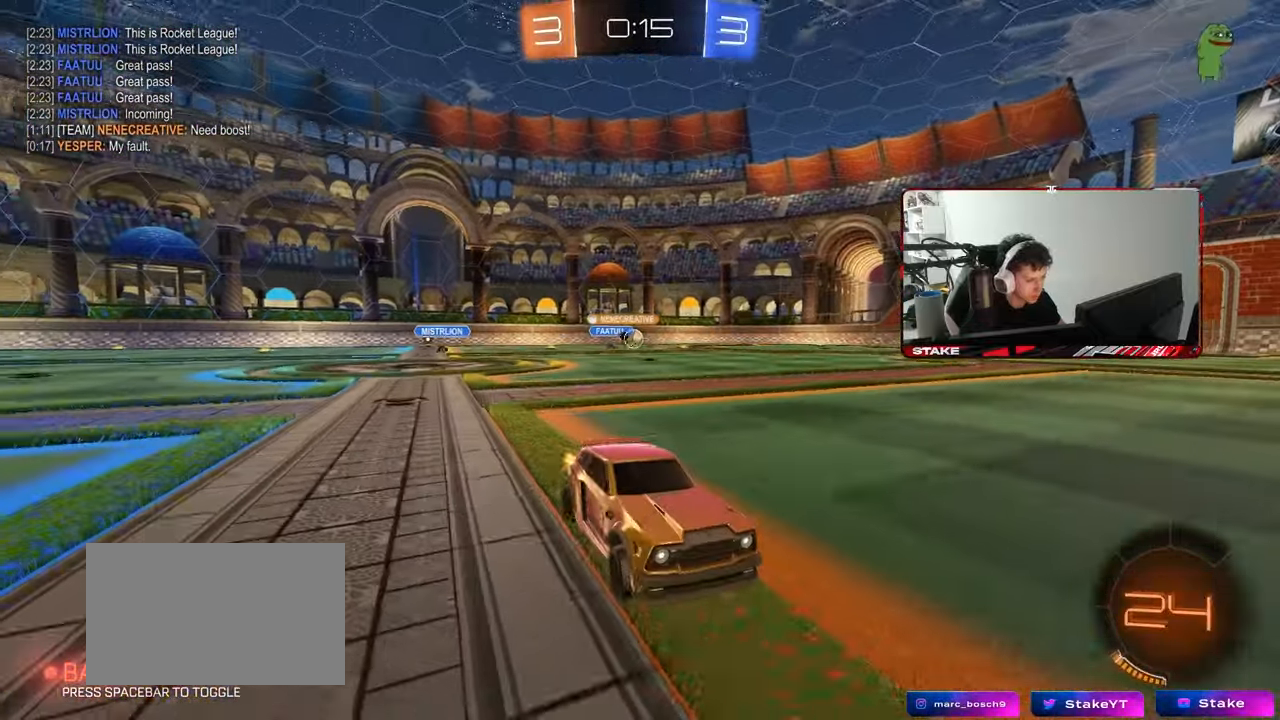
{"keys": ["w"], "mouse": ["left"], "mouse_move": "still", "events": [[133, "d", "down"], [183, "space", "down"], [267, "d", "up"], [317, "a", "down"], [317, "space", "up"], [467, "a", "up"]]}